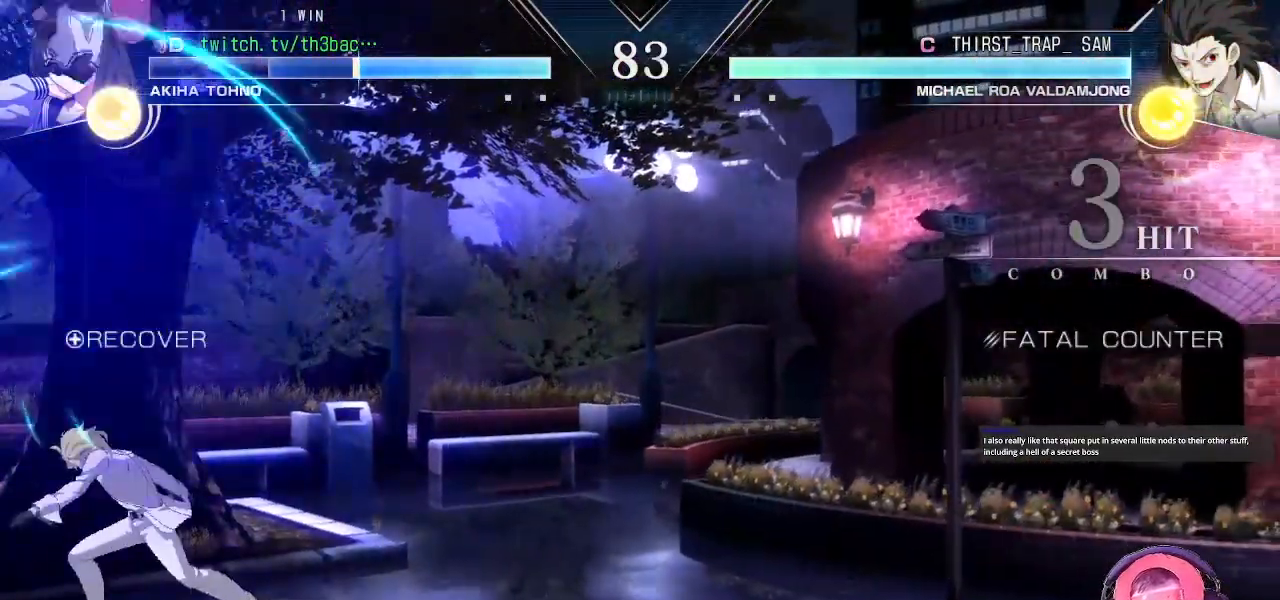
Gameplay with a controller (arcade stick); each line is a JSON object with the inputs held at the frame after it (dt_ms = milliseconds from this image to that frame). "events" lists button and stick changes between this image and that frame as [ms after this image, input, new state], when the widget could be followed in between. Not read: L3 R3.
{"dt_ms": 500, "buttons": ["TRIANGLE"], "left_stick": "down-left", "events": [[67, "SQUARE", "up"], [333, "TRIANGLE", "down"], [417, "TRIANGLE", "up"], [483, "TRIANGLE", "down"]]}
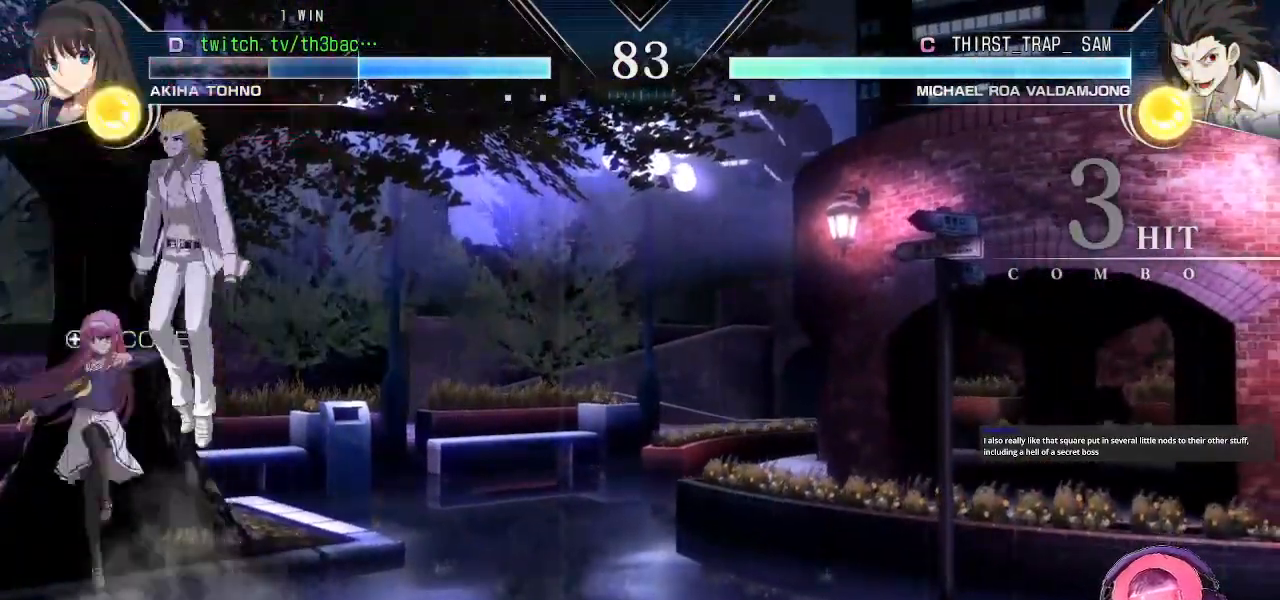
{"dt_ms": 500, "buttons": [], "left_stick": "left", "events": [[50, "TRIANGLE", "up"], [367, "left_stick", "left"], [417, "SQUARE", "down"], [483, "SQUARE", "up"]]}
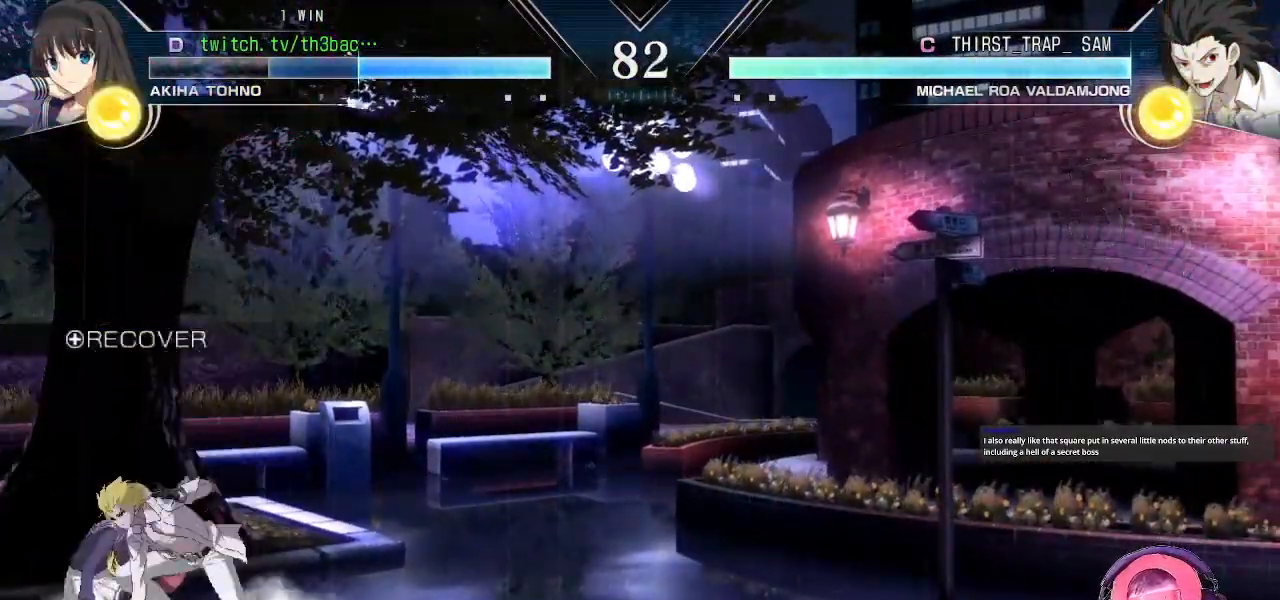
{"dt_ms": 500, "buttons": ["SQUARE", "TRIANGLE"], "left_stick": "down-left", "events": [[100, "SQUARE", "down"], [167, "left_stick", "down-left"], [183, "SQUARE", "up"], [267, "SQUARE", "down"], [367, "SQUARE", "up"], [467, "SQUARE", "down"], [467, "TRIANGLE", "down"]]}
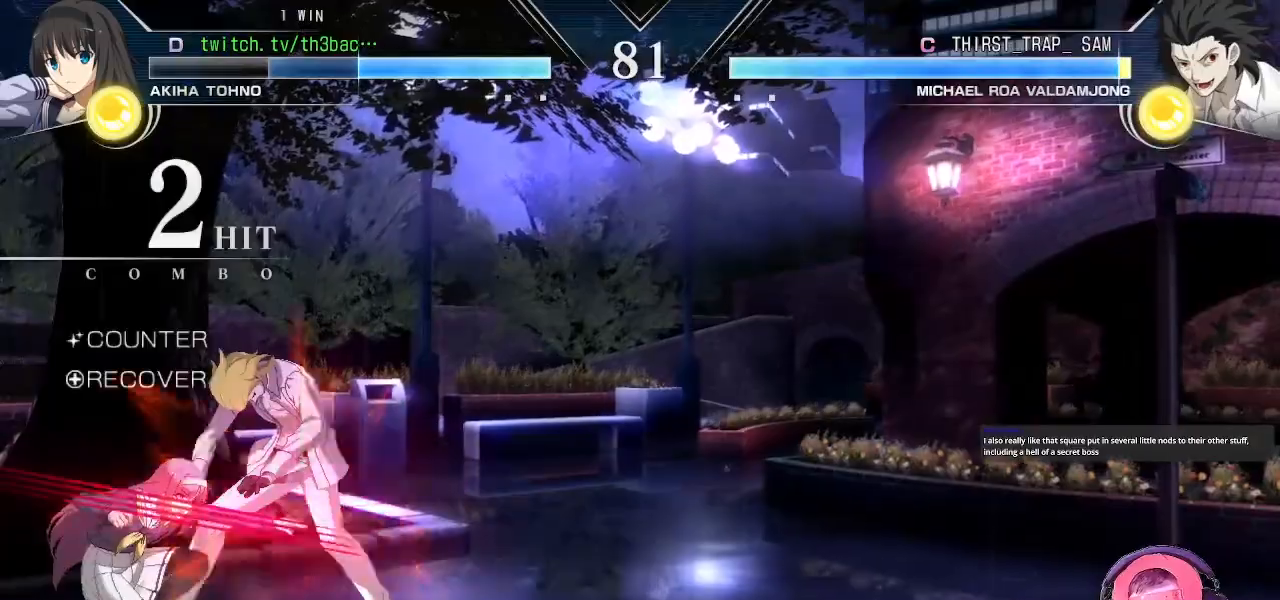
{"dt_ms": 500, "buttons": [], "left_stick": "center", "events": [[17, "SQUARE", "up"], [50, "TRIANGLE", "up"], [133, "TRIANGLE", "down"], [183, "left_stick", "center"], [200, "TRIANGLE", "up"], [317, "CIRCLE", "down"], [367, "CIRCLE", "up"]]}
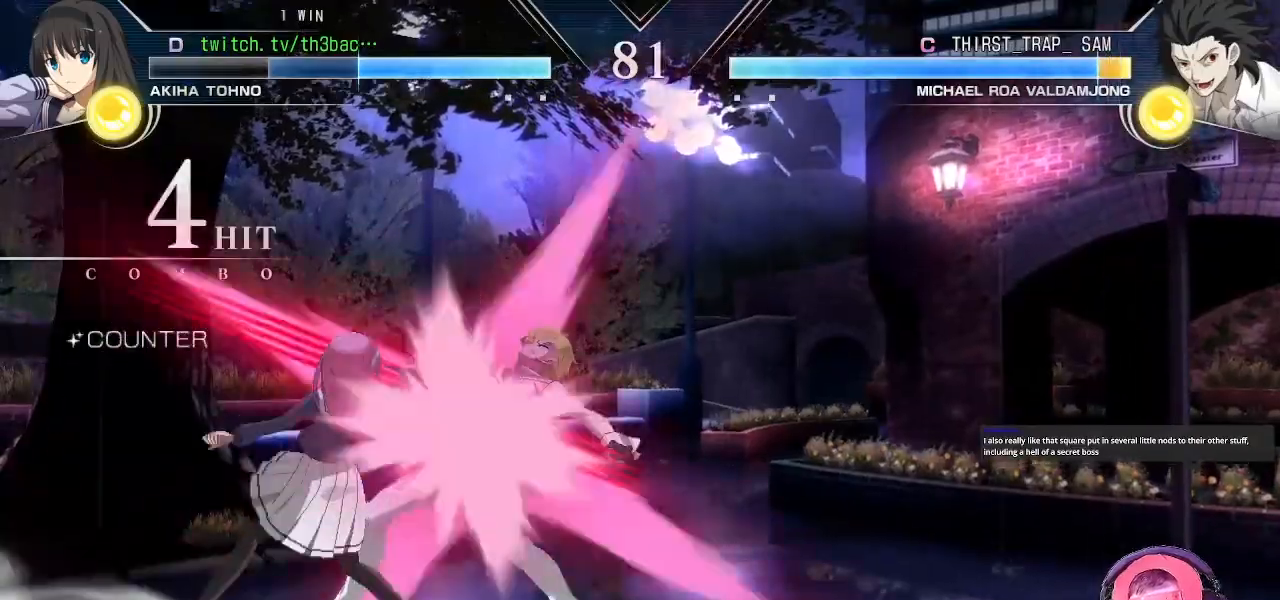
{"dt_ms": 500, "buttons": [], "left_stick": "center", "events": [[67, "CIRCLE", "down"], [117, "CIRCLE", "up"], [267, "CIRCLE", "down"], [317, "CIRCLE", "up"], [350, "CIRCLE", "down"], [400, "CIRCLE", "up"]]}
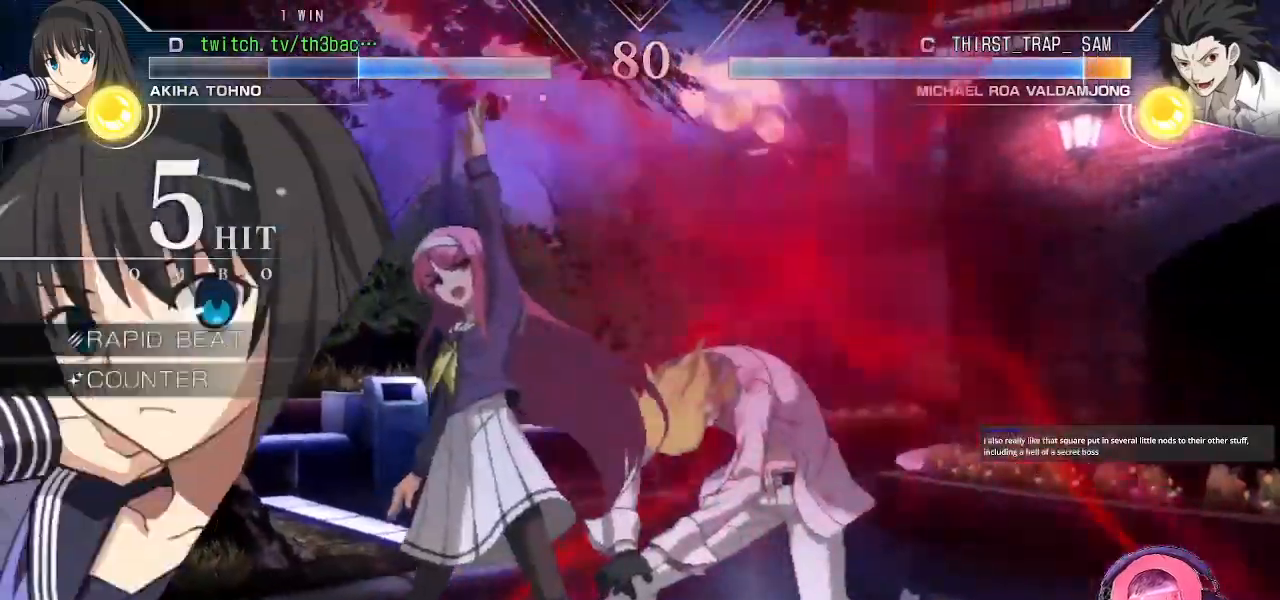
{"dt_ms": 500, "buttons": [], "left_stick": "center", "events": [[217, "CIRCLE", "down"], [267, "CIRCLE", "up"], [283, "CIRCLE", "down"], [350, "CIRCLE", "up"]]}
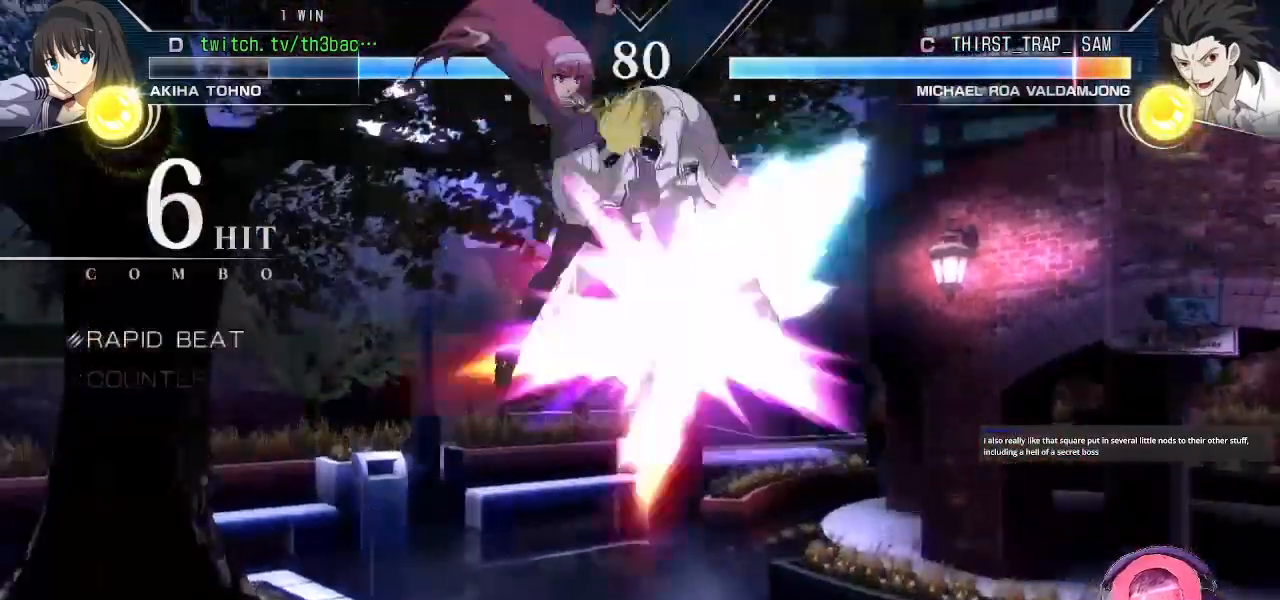
{"dt_ms": 500, "buttons": ["TRIANGLE"], "left_stick": "down", "events": [[67, "TRIANGLE", "down"], [150, "TRIANGLE", "up"], [167, "left_stick", "left"], [283, "TRIANGLE", "down"], [283, "left_stick", "down"], [350, "TRIANGLE", "up"], [350, "left_stick", "right"], [400, "left_stick", "center"], [450, "left_stick", "down"], [500, "TRIANGLE", "down"]]}
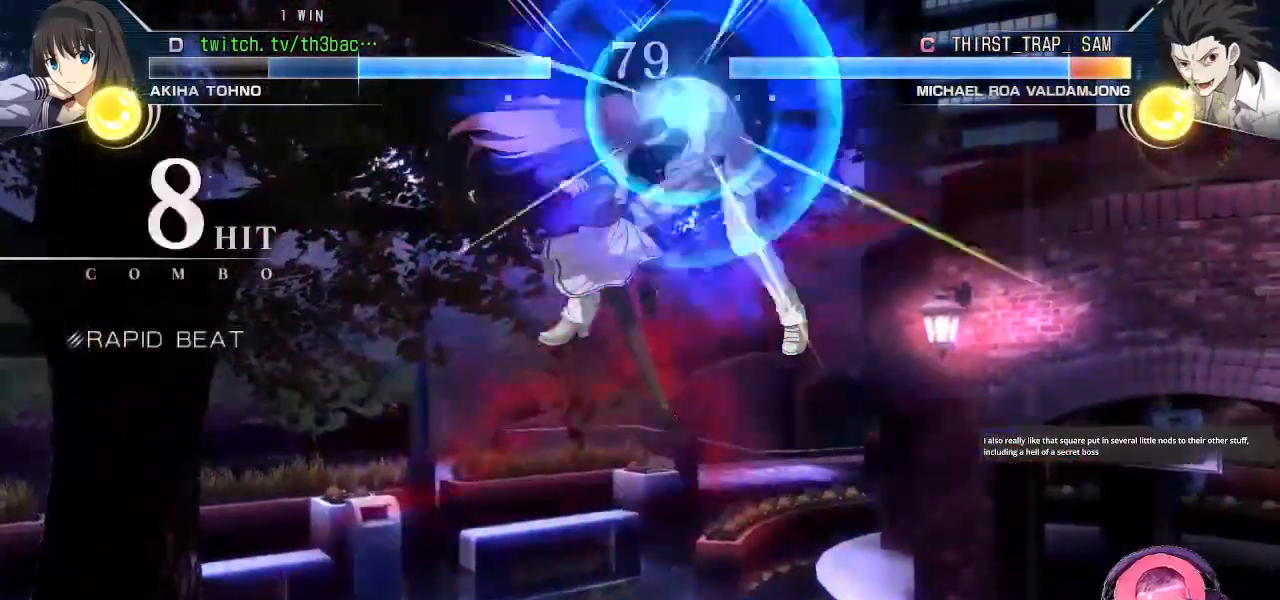
{"dt_ms": 500, "buttons": [], "left_stick": "center", "events": [[50, "left_stick", "right"], [100, "TRIANGLE", "up"], [183, "left_stick", "center"]]}
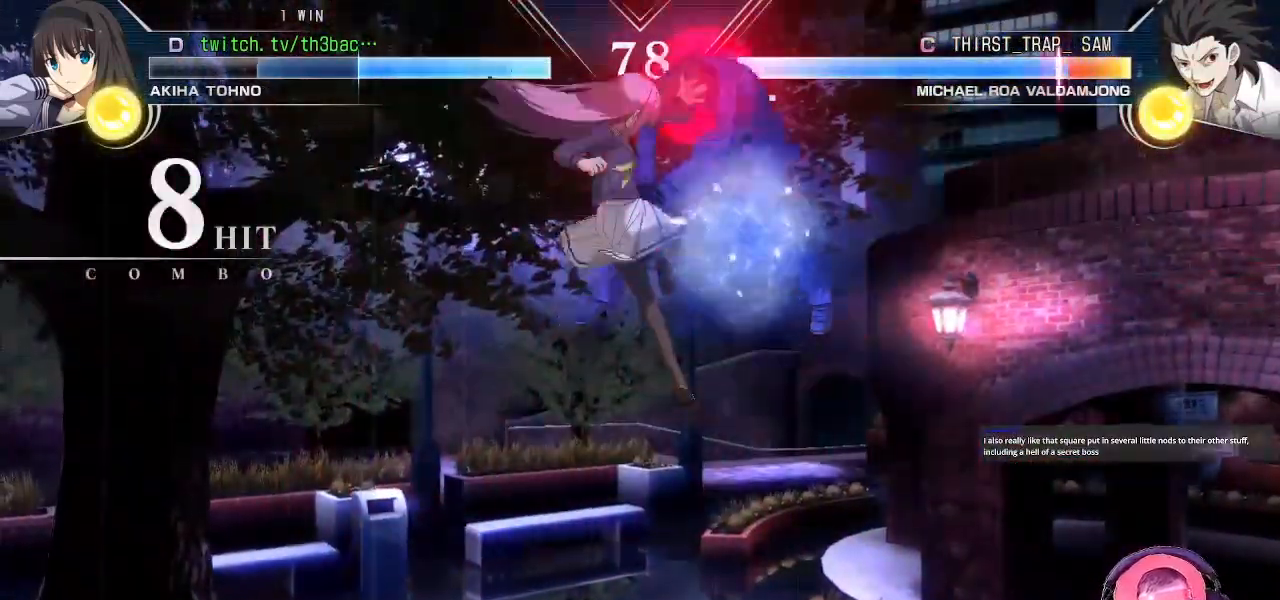
{"dt_ms": 500, "buttons": [], "left_stick": "center", "events": []}
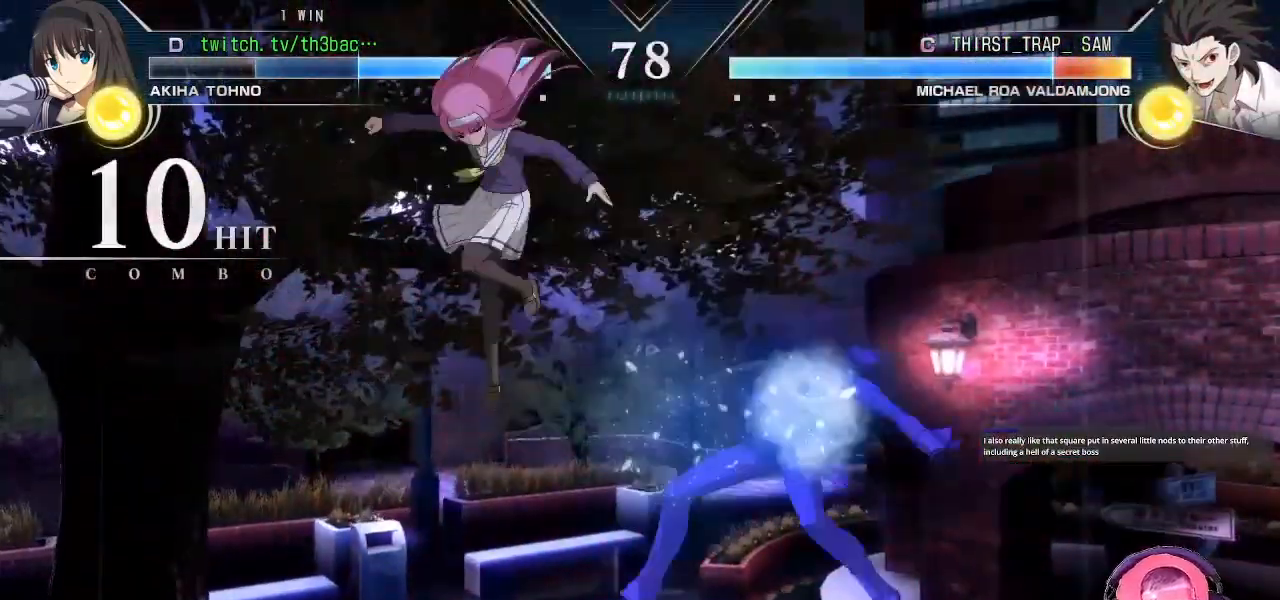
{"dt_ms": 500, "buttons": [], "left_stick": "right", "events": [[467, "left_stick", "right"]]}
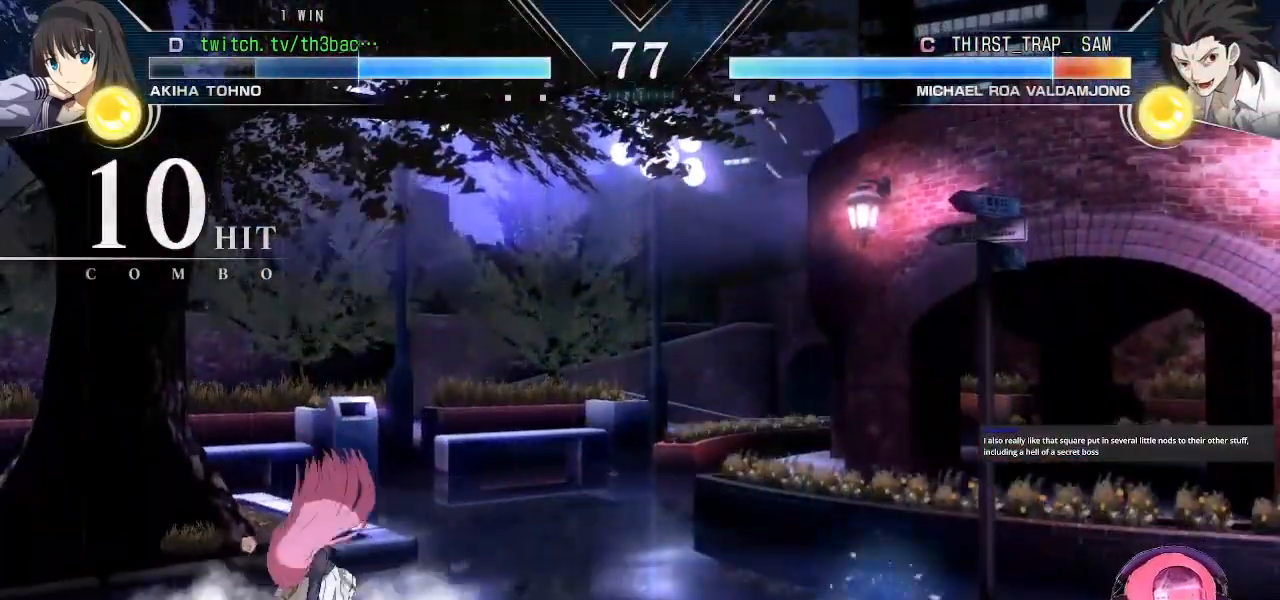
{"dt_ms": 500, "buttons": ["SQUARE"], "left_stick": "left", "events": [[33, "left_stick", "center"], [133, "left_stick", "right"], [400, "left_stick", "down"], [467, "left_stick", "left"], [483, "SQUARE", "down"]]}
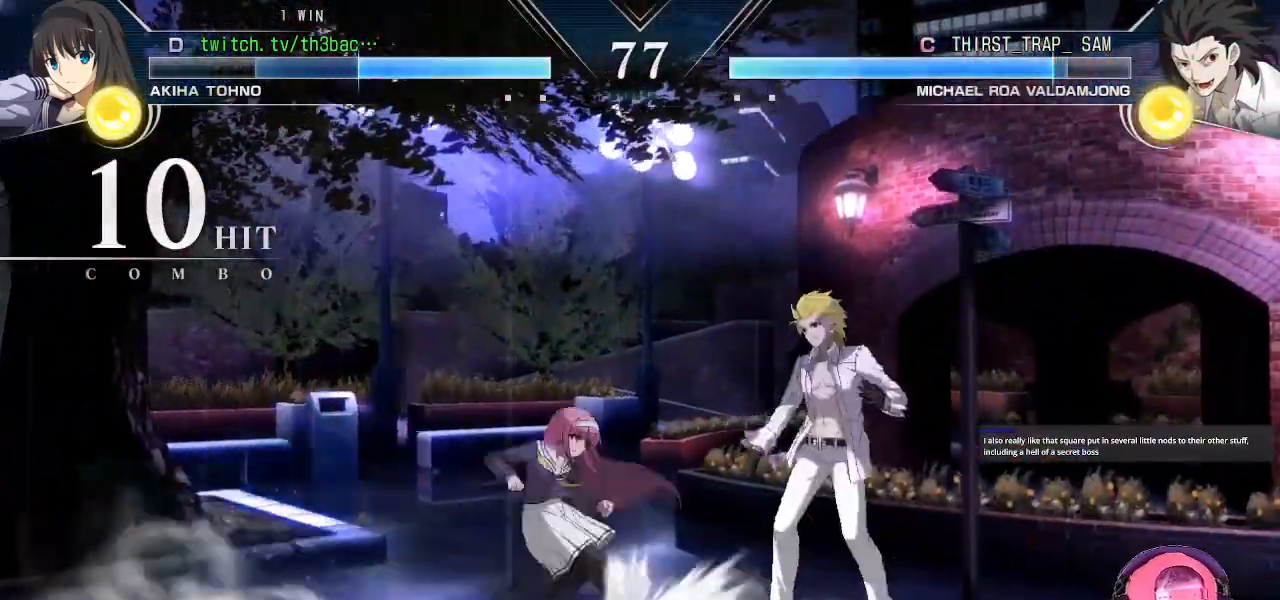
{"dt_ms": 500, "buttons": [], "left_stick": "center", "events": [[17, "left_stick", "center"], [50, "SQUARE", "up"]]}
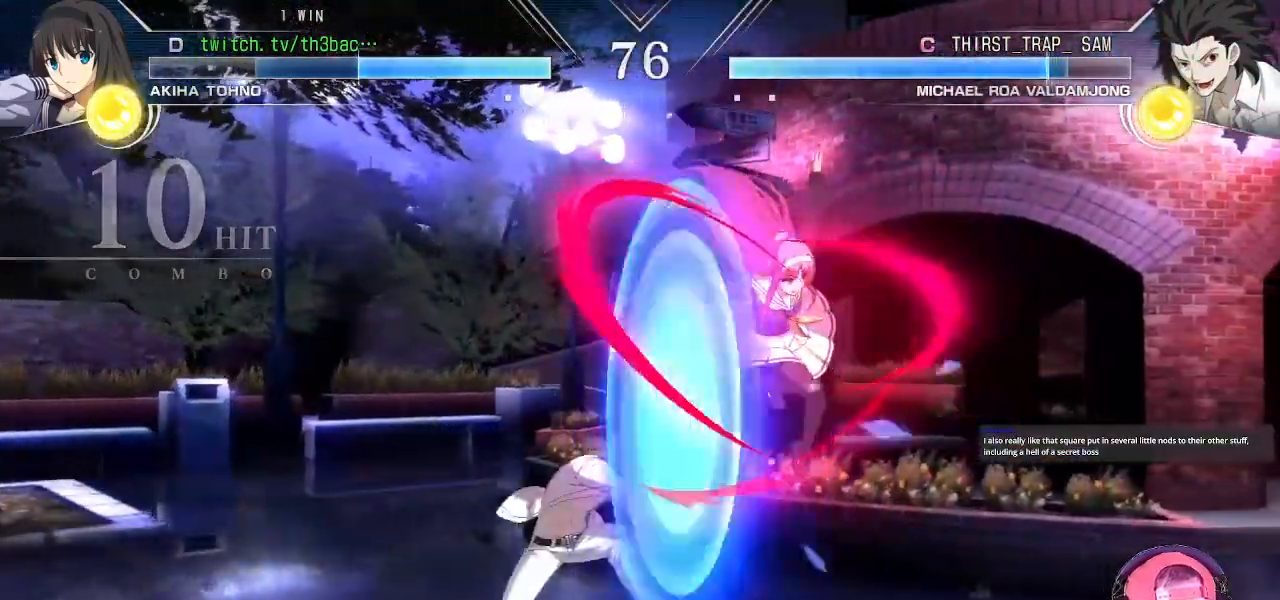
{"dt_ms": 500, "buttons": ["TRIANGLE"], "left_stick": "down-right", "events": [[200, "left_stick", "down-right"], [250, "SQUARE", "down"], [333, "SQUARE", "up"], [417, "TRIANGLE", "down"]]}
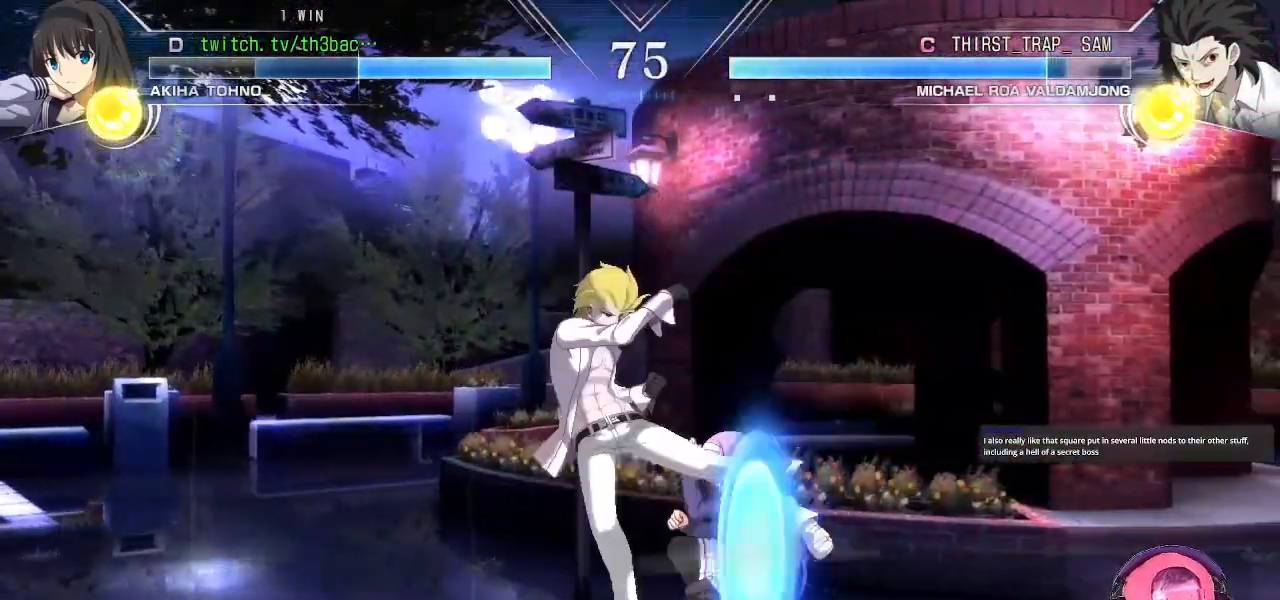
{"dt_ms": 500, "buttons": [], "left_stick": "down-right", "events": [[17, "TRIANGLE", "up"], [117, "TRIANGLE", "down"], [150, "TRIANGLE", "up"], [250, "CIRCLE", "down"], [317, "CIRCLE", "up"]]}
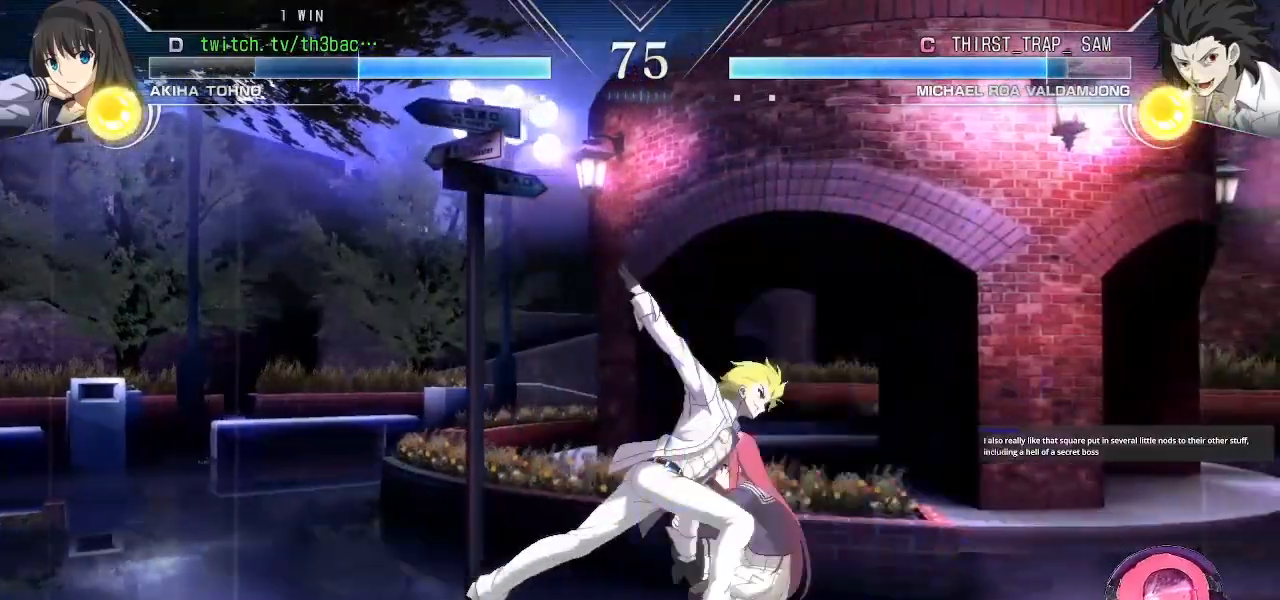
{"dt_ms": 500, "buttons": [], "left_stick": "down-right", "events": [[17, "left_stick", "right"], [117, "TRIANGLE", "down"], [167, "TRIANGLE", "up"], [283, "TRIANGLE", "down"], [317, "TRIANGLE", "up"], [400, "CIRCLE", "down"], [433, "left_stick", "down-right"], [467, "CIRCLE", "up"]]}
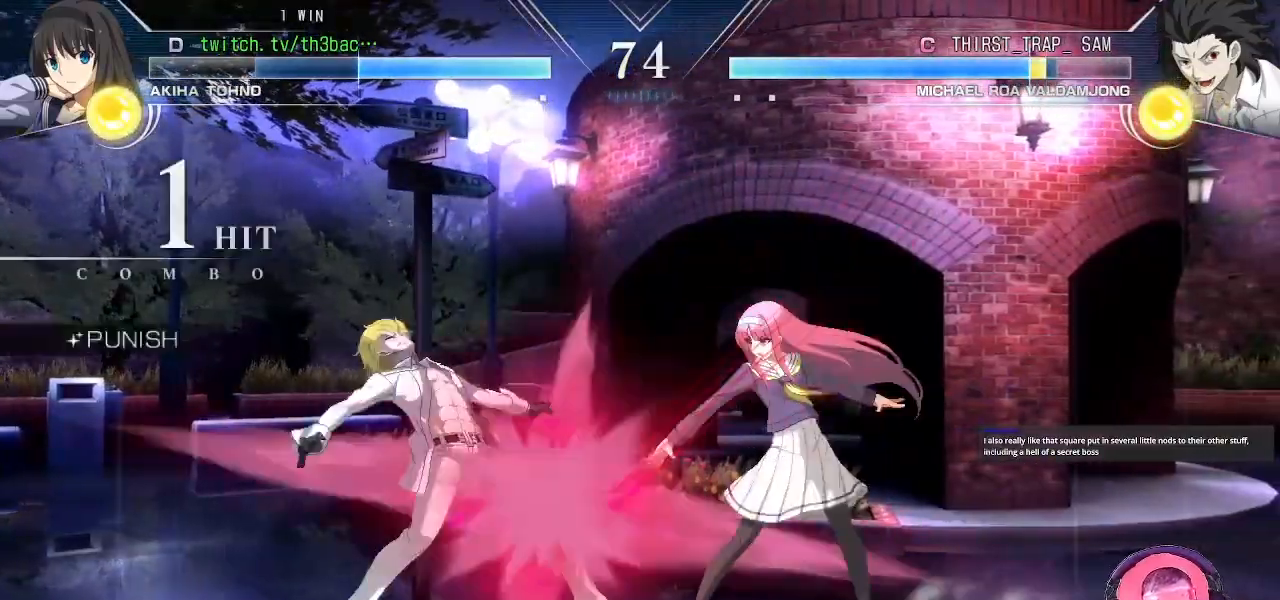
{"dt_ms": 500, "buttons": [], "left_stick": "center", "events": [[50, "CIRCLE", "down"], [100, "CIRCLE", "up"], [200, "CIRCLE", "down"], [217, "left_stick", "center"], [233, "CIRCLE", "up"], [267, "CIRCLE", "down"], [283, "CIRCLE", "up"], [450, "CIRCLE", "down"], [500, "CIRCLE", "up"]]}
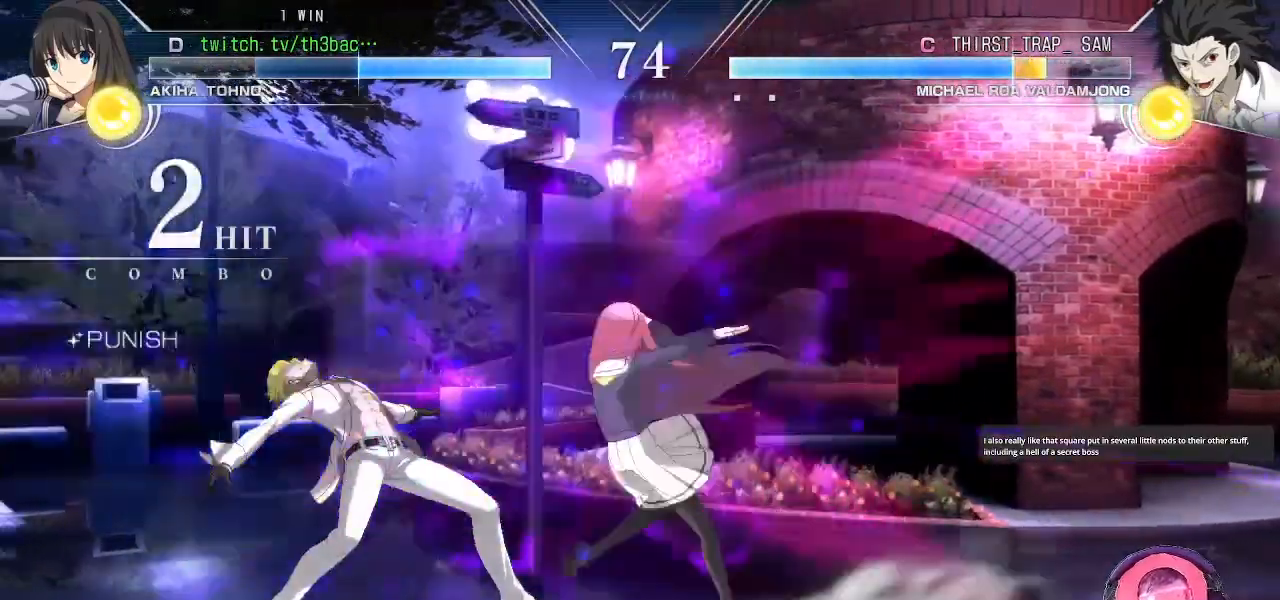
{"dt_ms": 1000, "buttons": [], "left_stick": "center"}
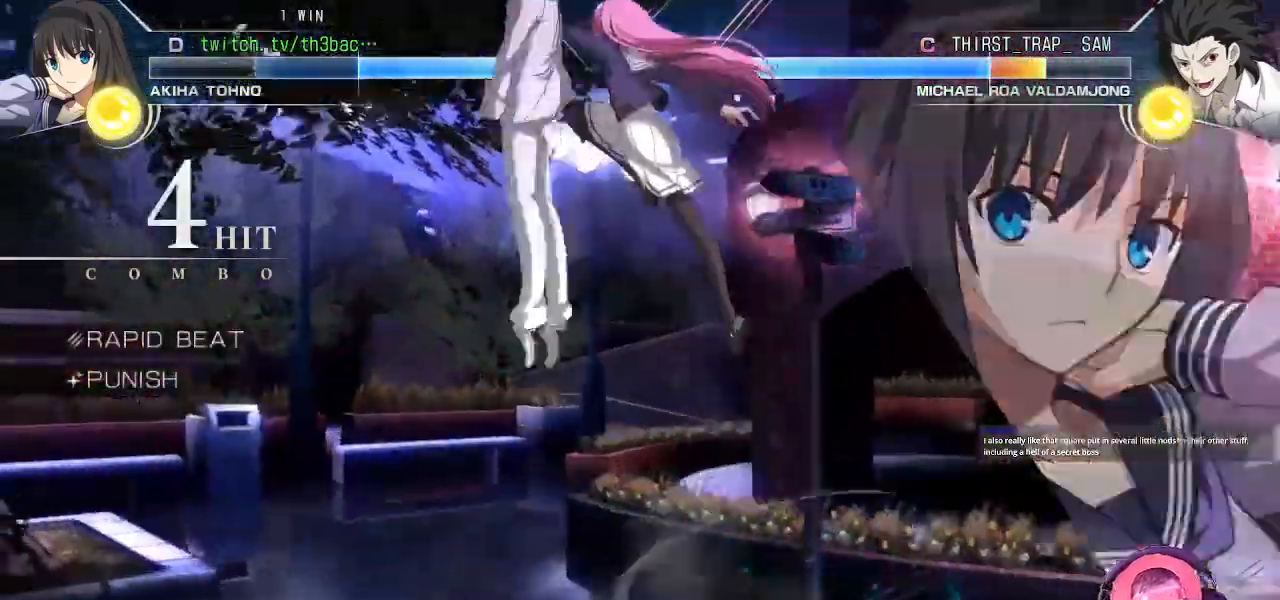
{"dt_ms": 500, "buttons": ["TRIANGLE"], "left_stick": "center", "events": [[17, "TRIANGLE", "down"], [33, "left_stick", "up-left"], [117, "TRIANGLE", "up"], [167, "TRIANGLE", "down"], [233, "left_stick", "center"], [267, "TRIANGLE", "up"], [333, "TRIANGLE", "down"], [417, "TRIANGLE", "up"], [500, "TRIANGLE", "down"]]}
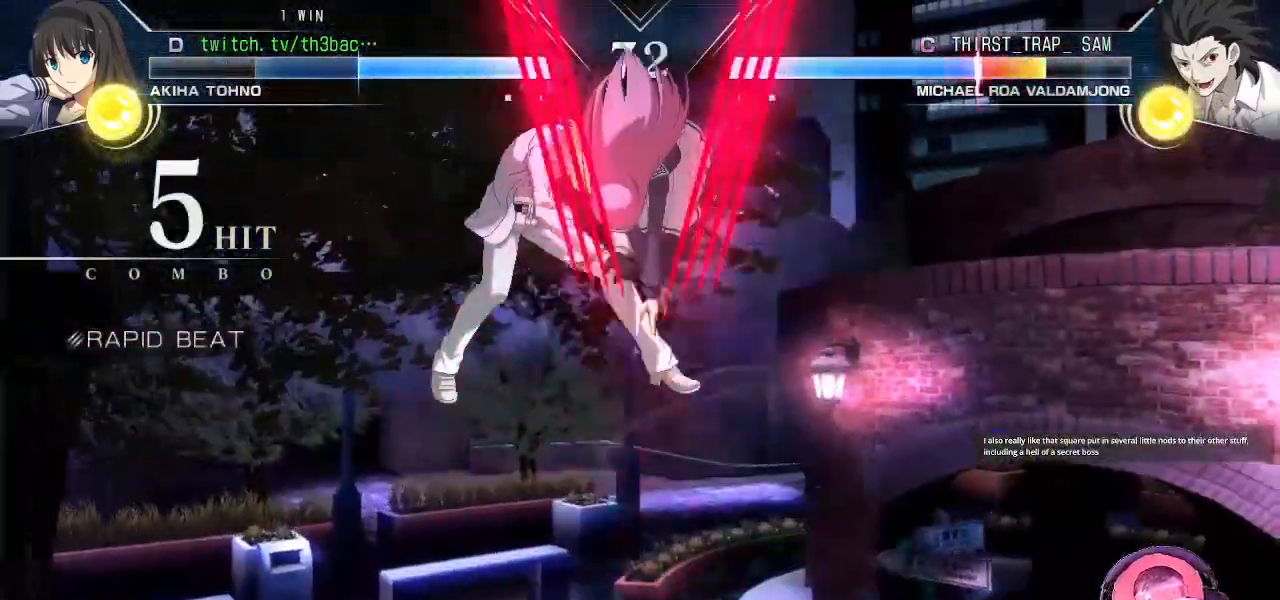
{"dt_ms": 500, "buttons": [], "left_stick": "center", "events": [[67, "TRIANGLE", "up"], [167, "TRIANGLE", "down"], [233, "TRIANGLE", "up"], [350, "TRIANGLE", "down"], [417, "TRIANGLE", "up"]]}
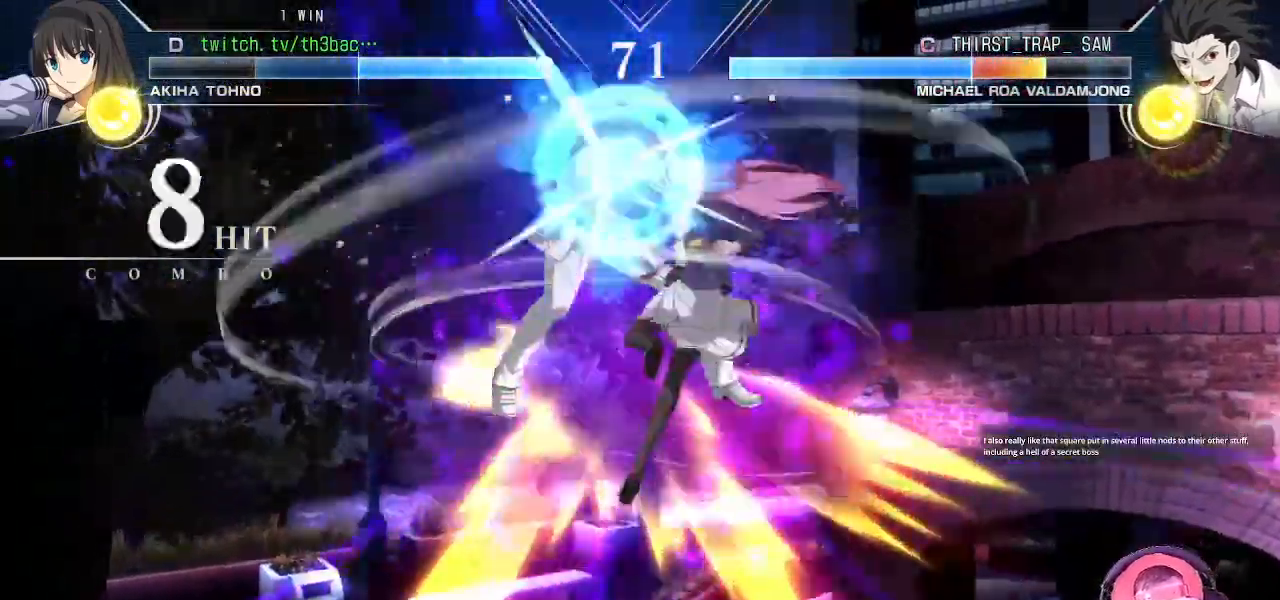
{"dt_ms": 500, "buttons": [], "left_stick": "center", "events": [[17, "TRIANGLE", "down"], [117, "TRIANGLE", "up"], [183, "TRIANGLE", "down"], [333, "TRIANGLE", "up"]]}
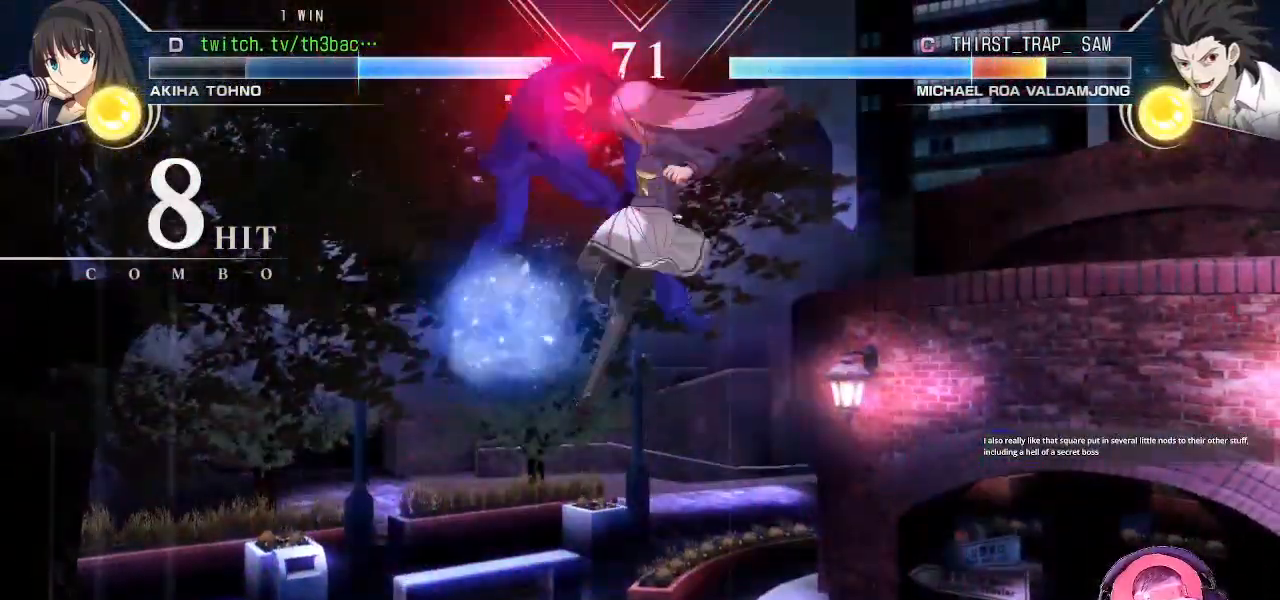
{"dt_ms": 500, "buttons": [], "left_stick": "center", "events": []}
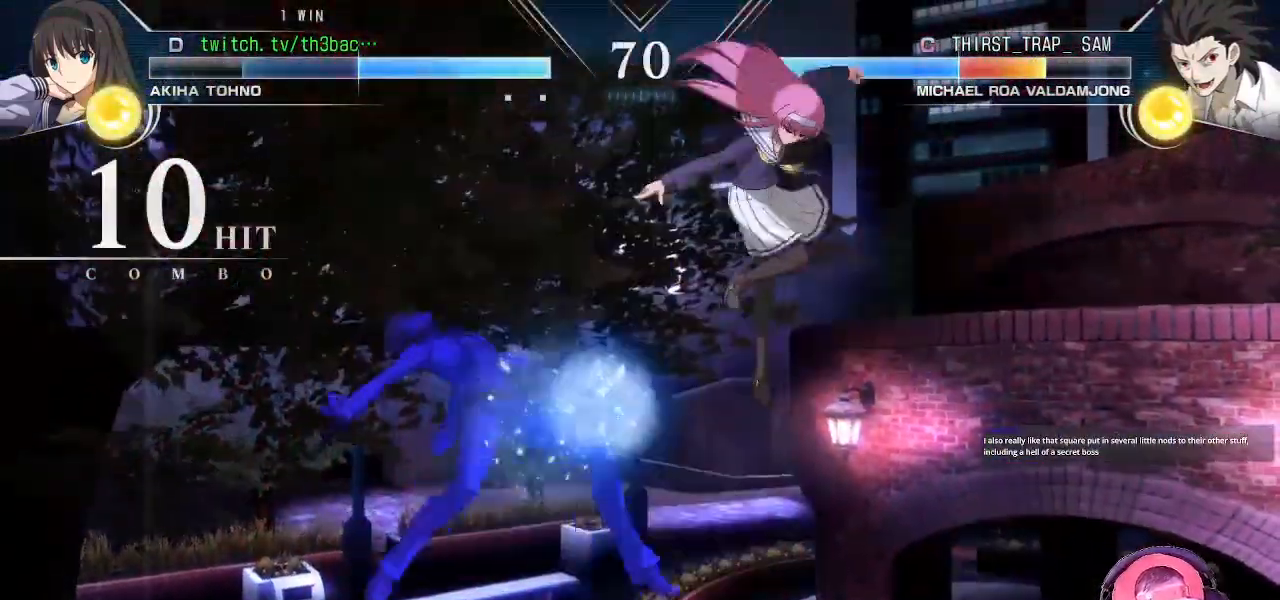
{"dt_ms": 500, "buttons": [], "left_stick": "left", "events": [[467, "left_stick", "left"]]}
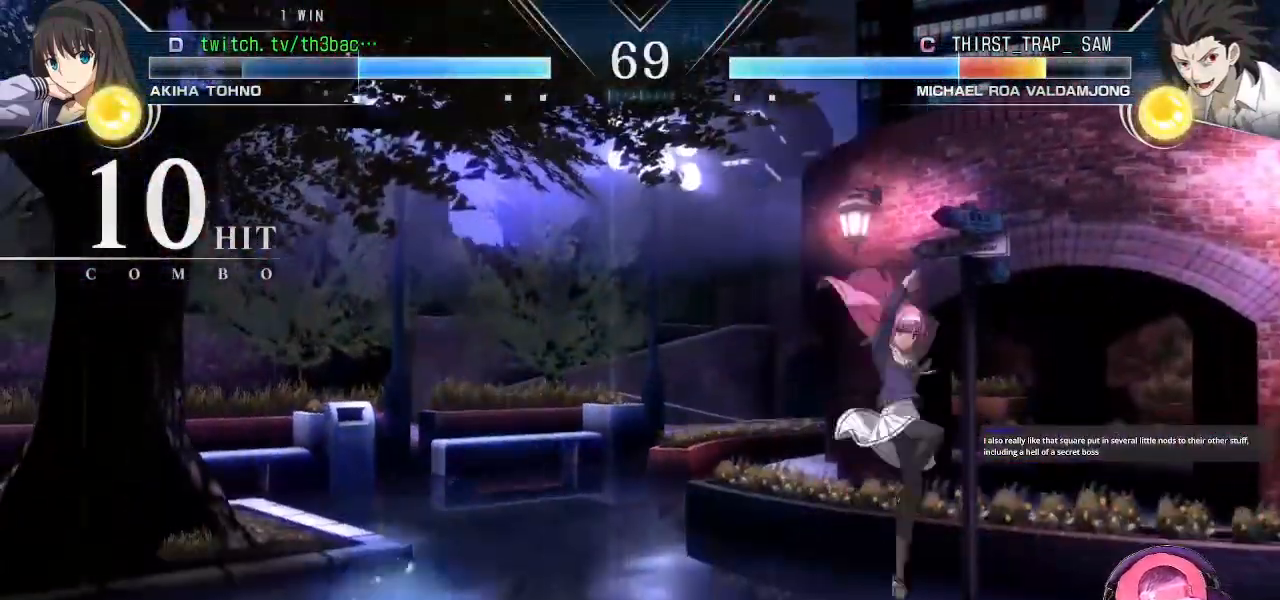
{"dt_ms": 500, "buttons": [], "left_stick": "center", "events": [[33, "left_stick", "center"], [117, "left_stick", "left"], [400, "left_stick", "center"]]}
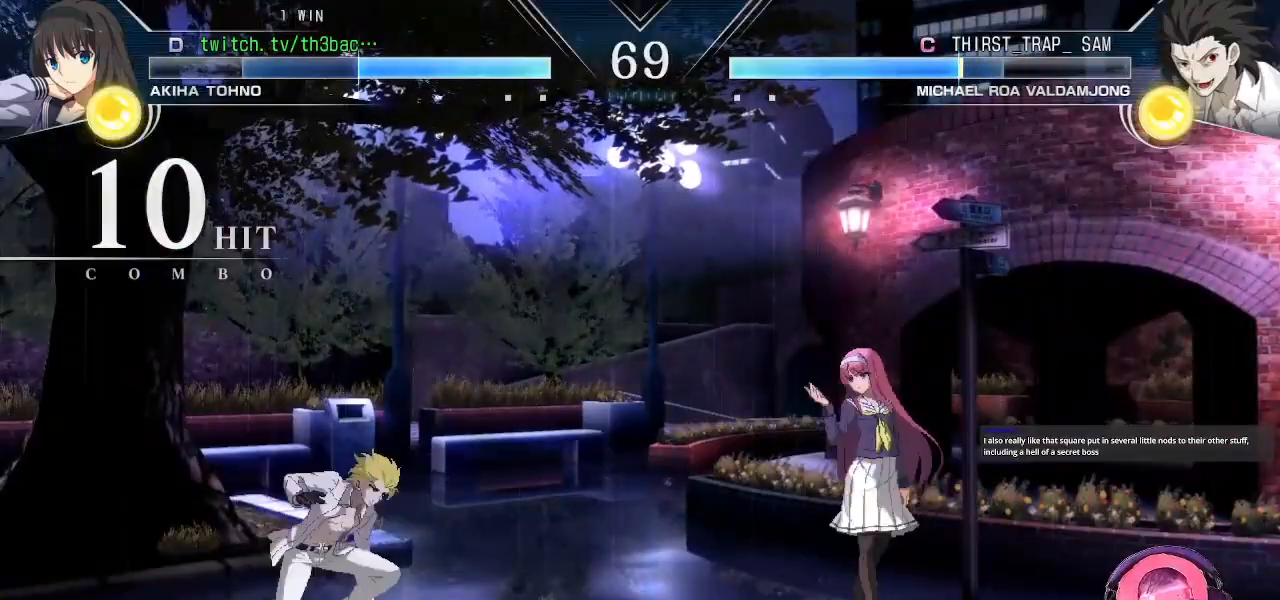
{"dt_ms": 1000, "buttons": [], "left_stick": "right", "events": [[67, "TRIANGLE", "down"], [350, "TRIANGLE", "up"], [433, "TRIANGLE", "down"], [783, "TRIANGLE", "up"], [800, "left_stick", "right"]]}
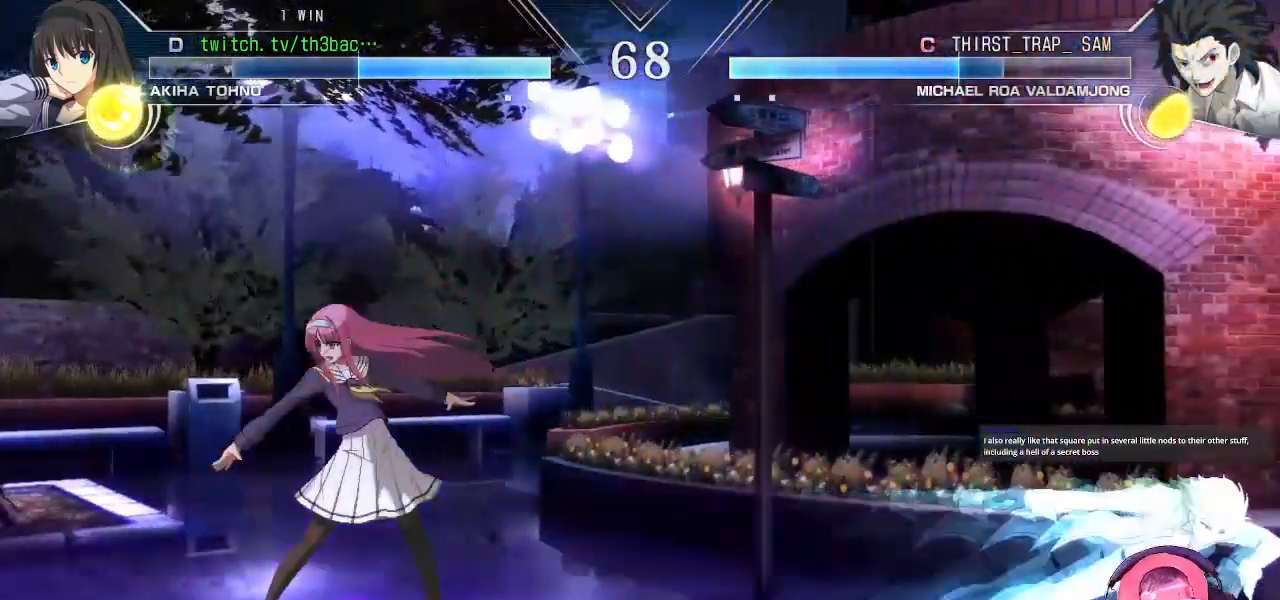
{"dt_ms": 1000, "buttons": [], "left_stick": "right", "events": [[250, "left_stick", "left"], [350, "left_stick", "center"], [417, "left_stick", "up-left"], [650, "left_stick", "center"], [717, "left_stick", "down"], [783, "left_stick", "down-left"], [967, "left_stick", "right"]]}
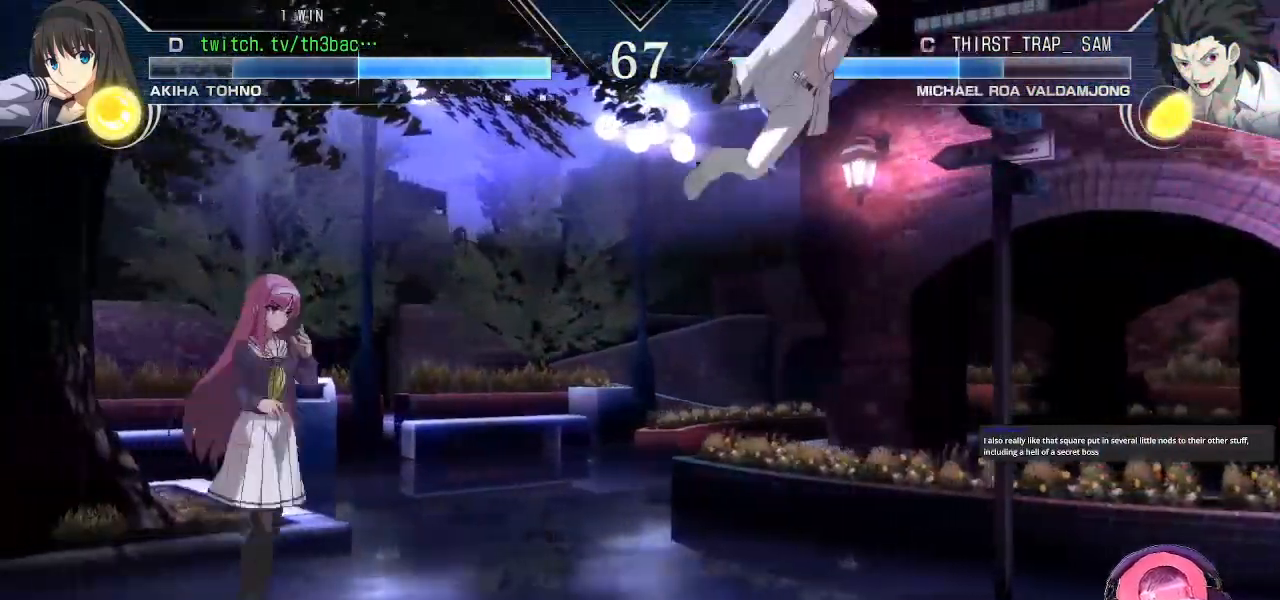
{"dt_ms": 500, "buttons": [], "left_stick": "left", "events": [[17, "TRIANGLE", "down"], [117, "left_stick", "center"], [267, "left_stick", "left"], [350, "TRIANGLE", "up"]]}
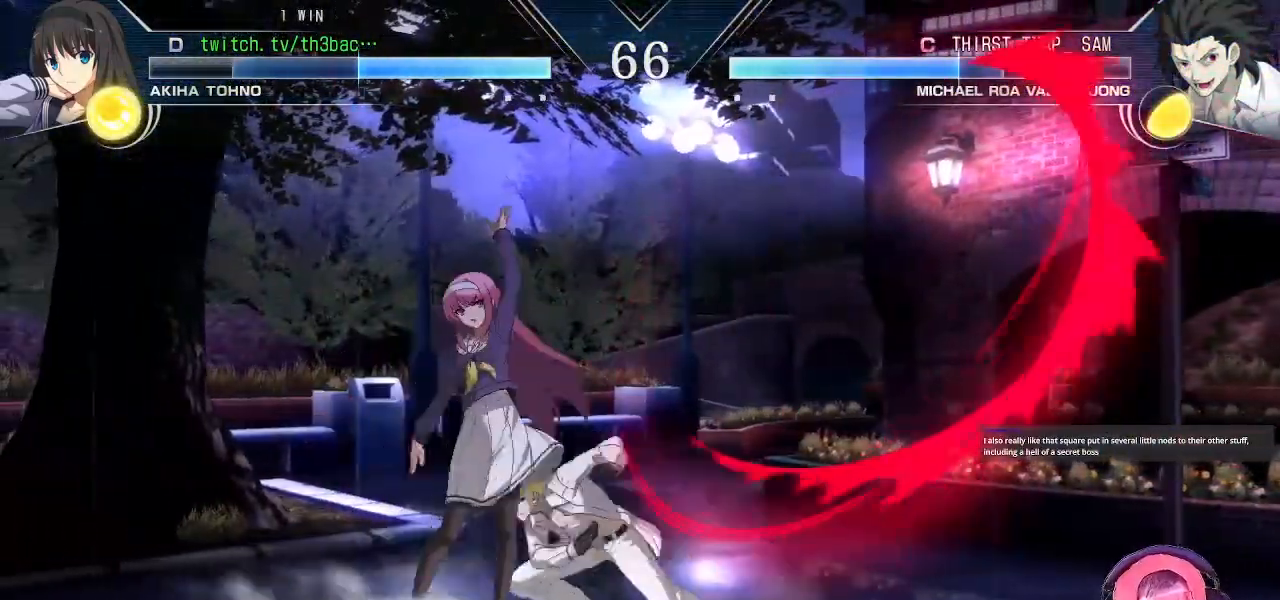
{"dt_ms": 500, "buttons": [], "left_stick": "down-left", "events": [[50, "left_stick", "down-left"], [283, "SQUARE", "down"], [350, "SQUARE", "up"]]}
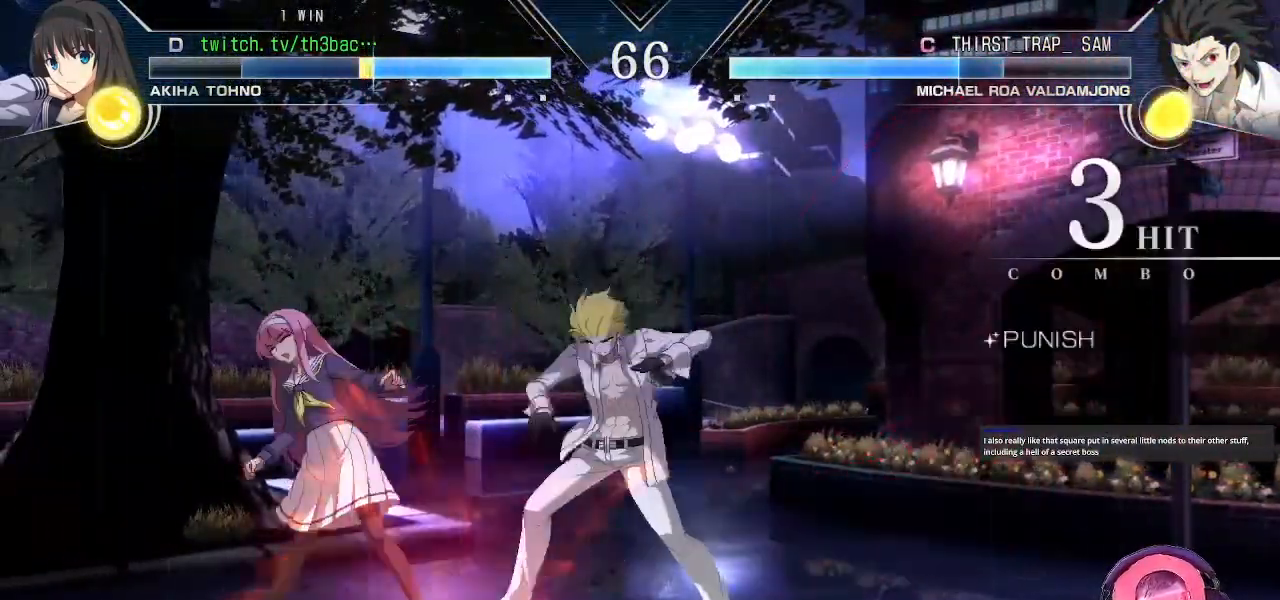
{"dt_ms": 500, "buttons": [], "left_stick": "up-left", "events": [[333, "left_stick", "up-left"]]}
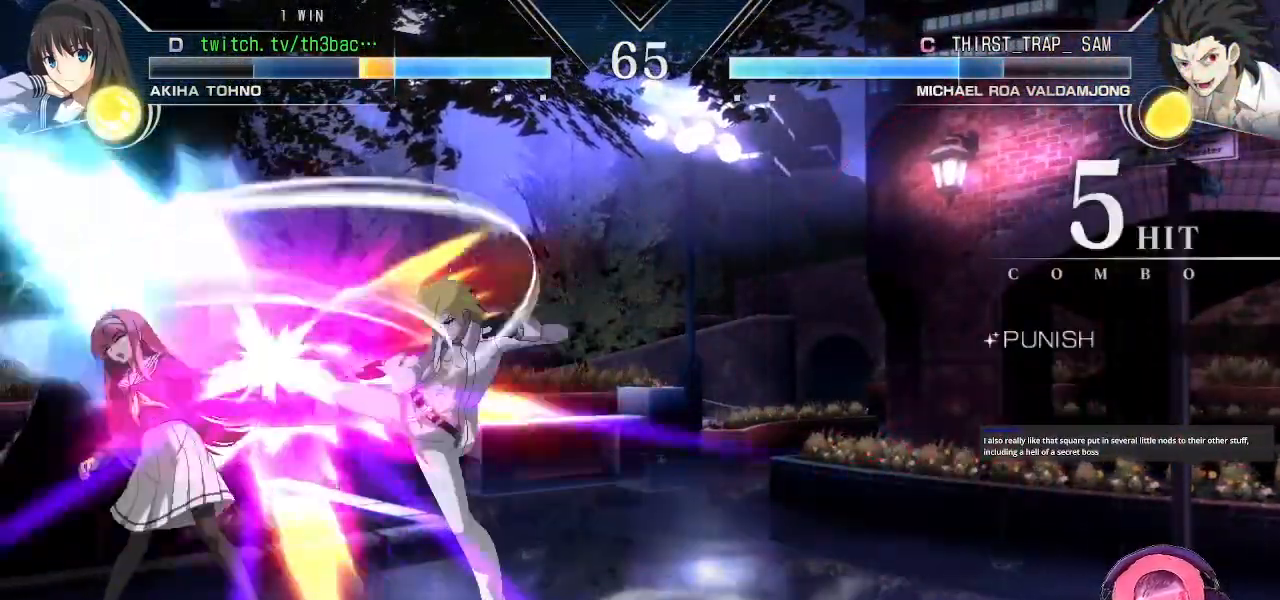
{"dt_ms": 500, "buttons": [], "left_stick": "down-left", "events": [[300, "left_stick", "down-left"]]}
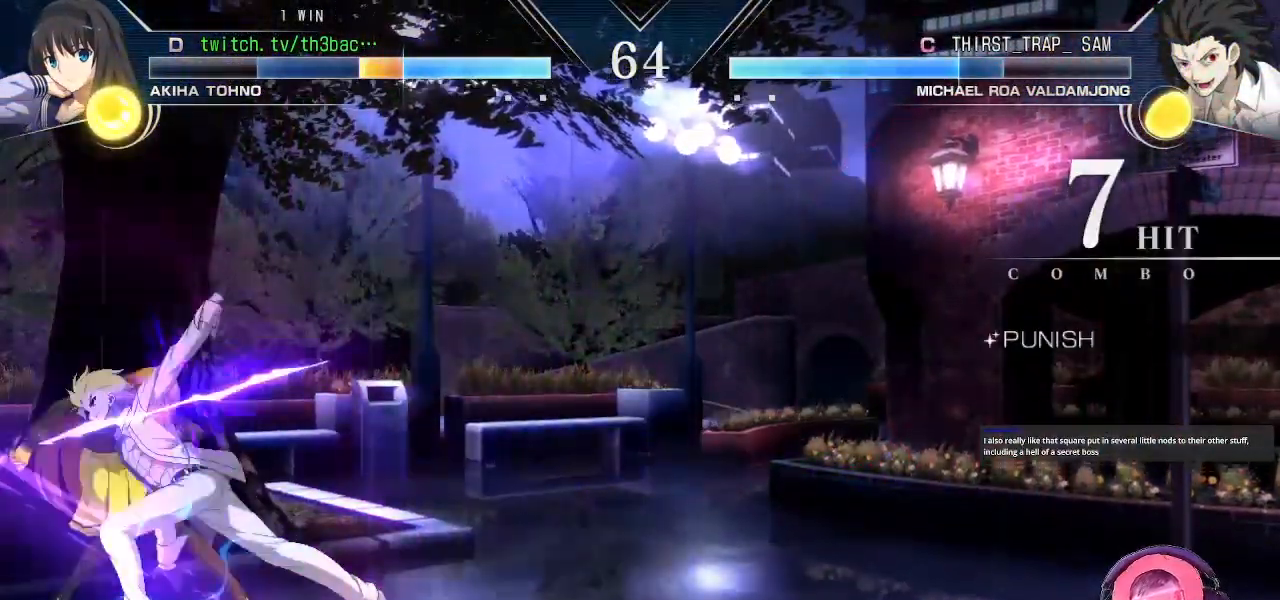
{"dt_ms": 500, "buttons": ["SQUARE"], "left_stick": "down-left", "events": [[183, "SQUARE", "down"], [283, "SQUARE", "up"], [417, "SQUARE", "down"]]}
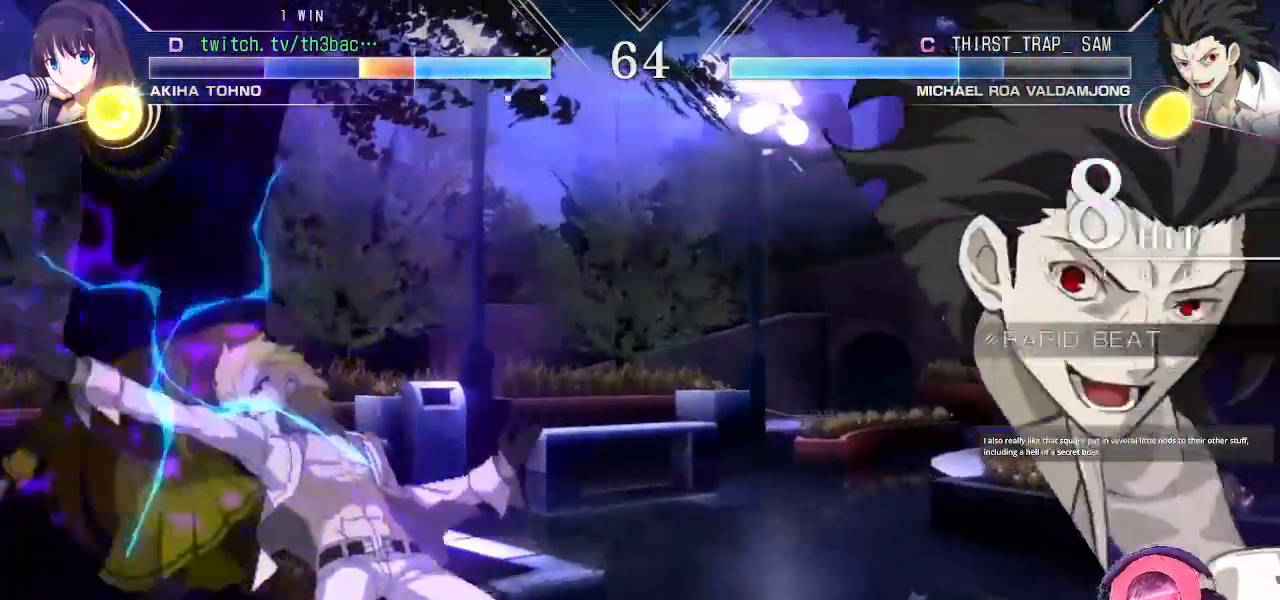
{"dt_ms": 500, "buttons": [], "left_stick": "down-left", "events": [[133, "SQUARE", "up"]]}